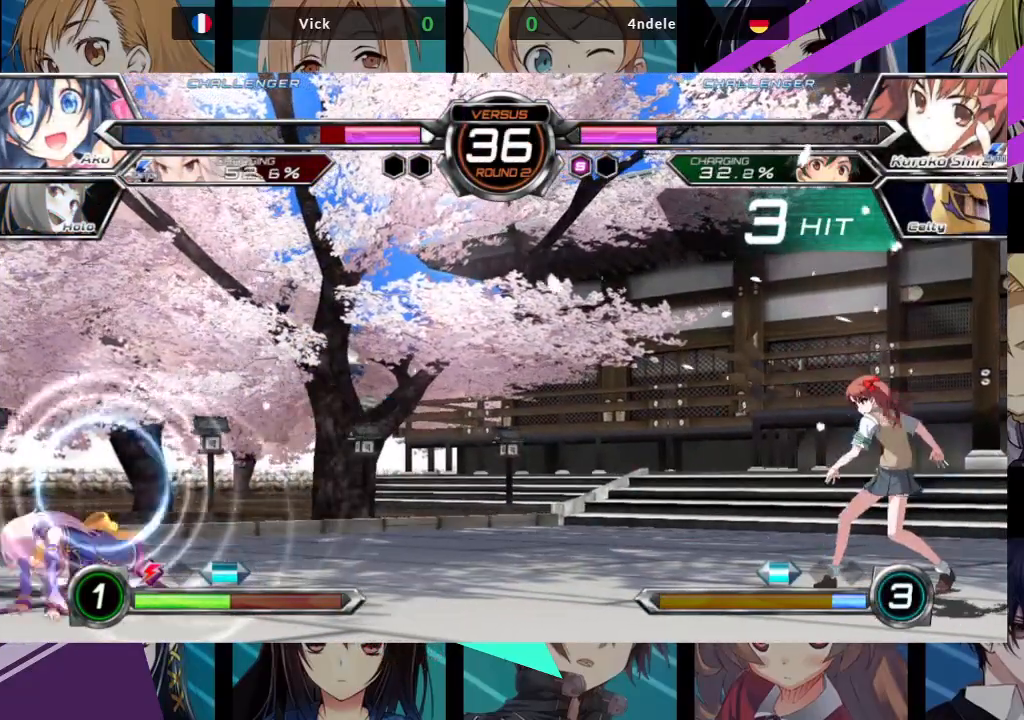
Gameplay with a controller (arcade stick); each line is a JSON object with the inputs held at the frame after it. "events" lists button and stick changes between this image and that frame as [ms after this image, input, new state], when the widget could be followed in between. Not read: L3 R3.
{"buttons": [], "left_stick": "down-left", "events": []}
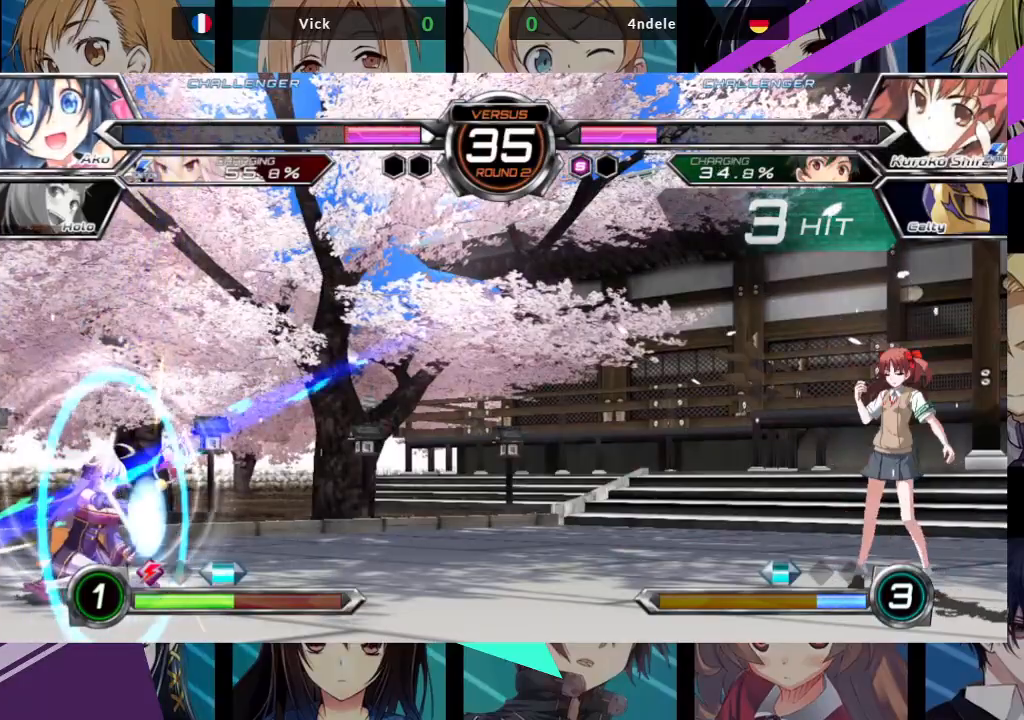
{"buttons": [], "left_stick": "right", "events": [[183, "left_stick", "center"], [283, "left_stick", "right"], [367, "left_stick", "center"], [417, "left_stick", "right"]]}
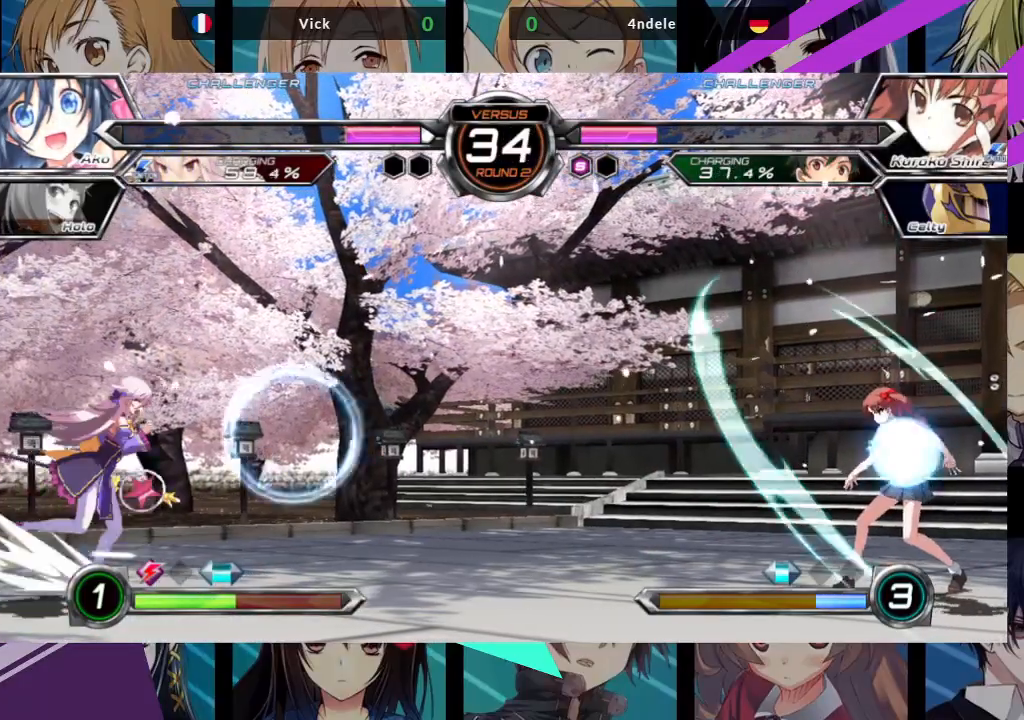
{"buttons": [], "left_stick": "left", "events": [[133, "left_stick", "left"]]}
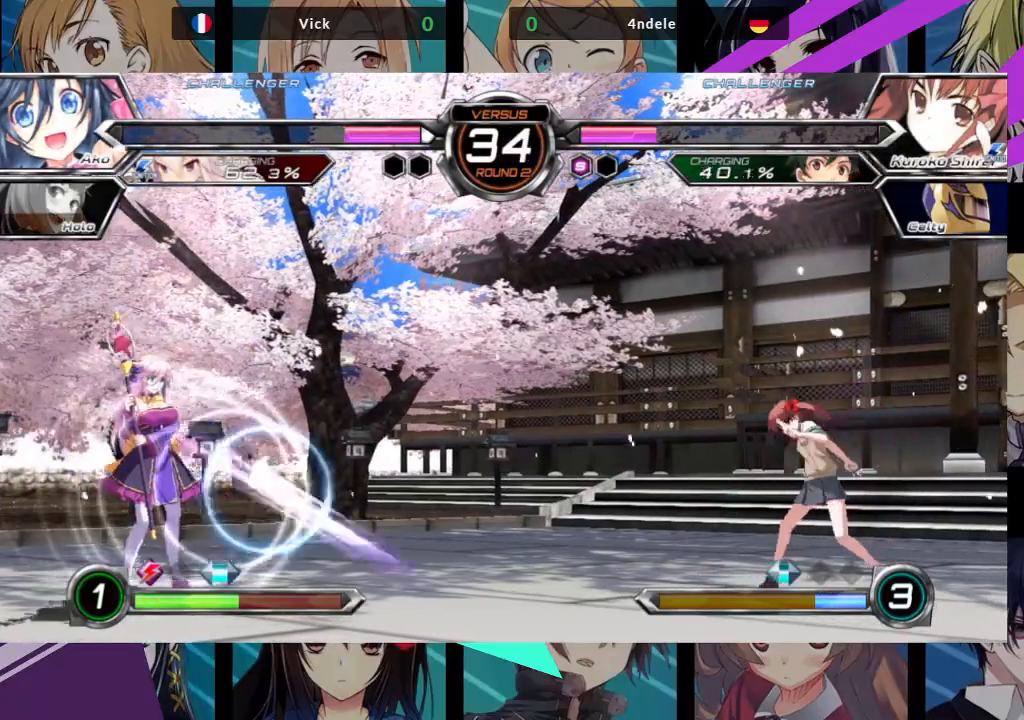
{"buttons": [], "left_stick": "right", "events": [[200, "left_stick", "center"], [283, "left_stick", "right"]]}
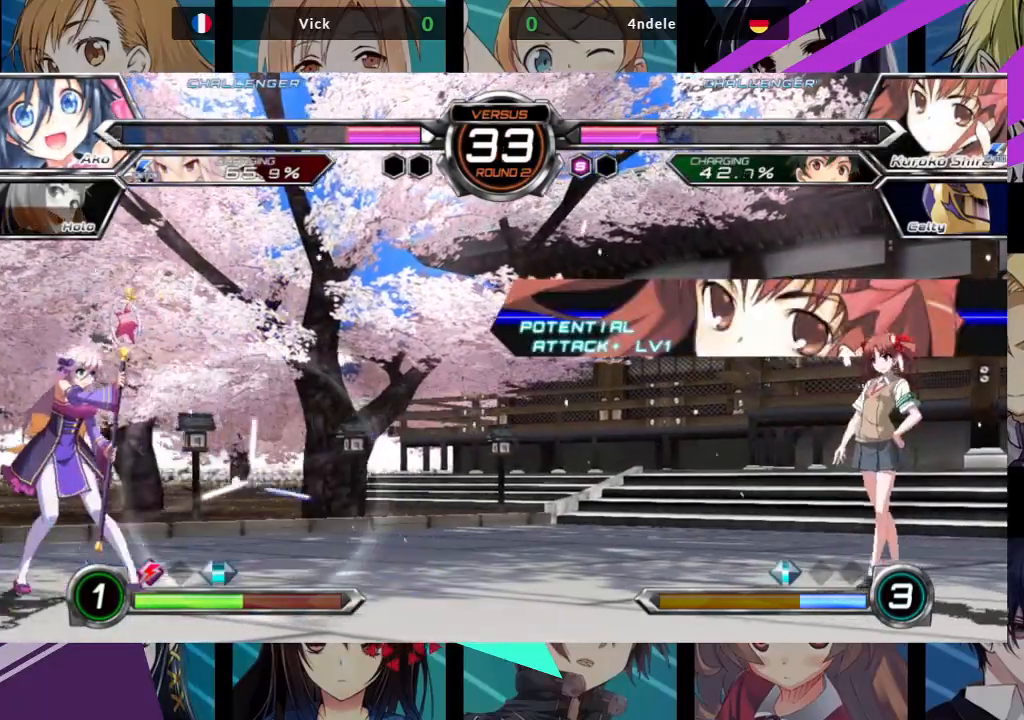
{"buttons": [], "left_stick": "up-right"}
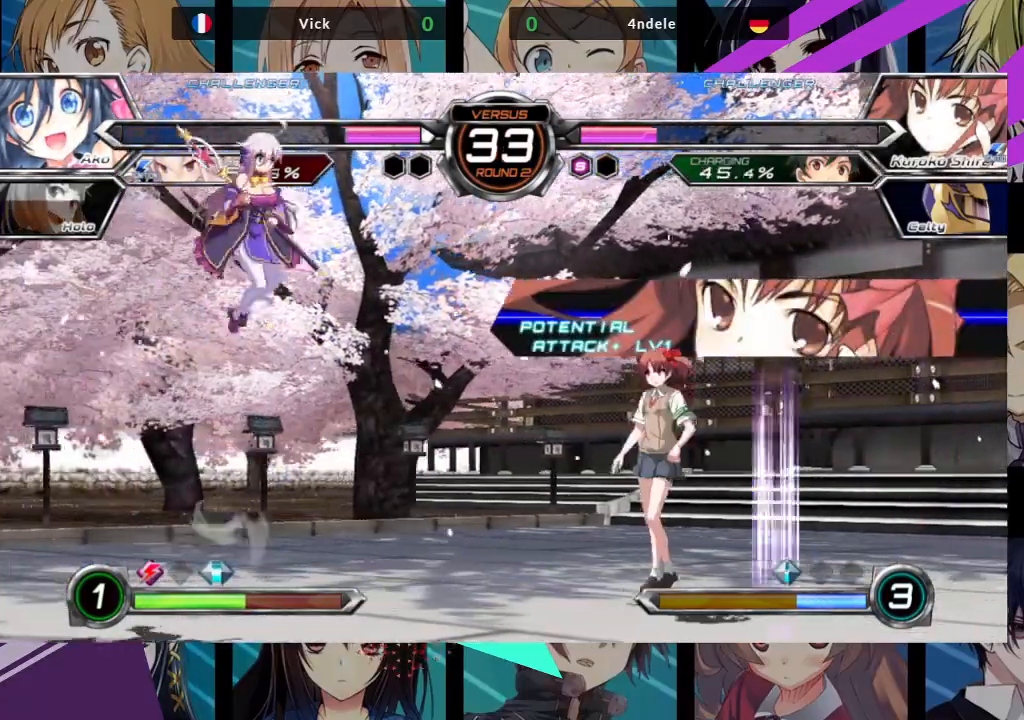
{"buttons": [], "left_stick": "left", "events": [[17, "left_stick", "center"], [83, "left_stick", "left"]]}
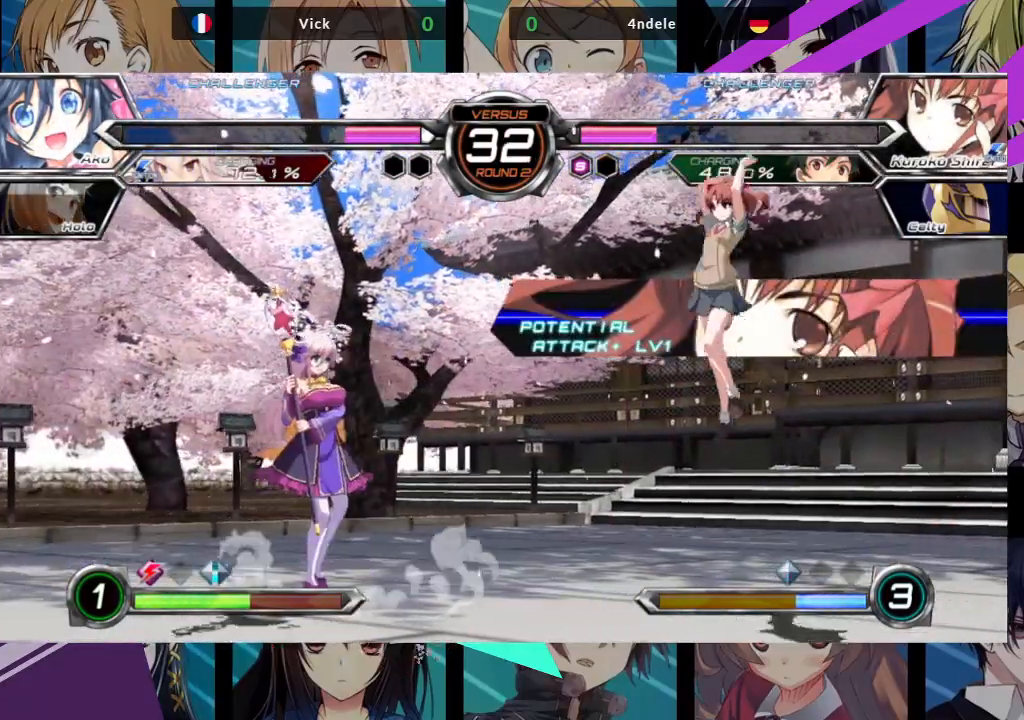
{"buttons": [], "left_stick": "center", "events": [[67, "SQUARE", "down"], [67, "left_stick", "right"], [83, "TRIANGLE", "down"], [167, "SQUARE", "up"], [183, "TRIANGLE", "up"], [417, "left_stick", "center"]]}
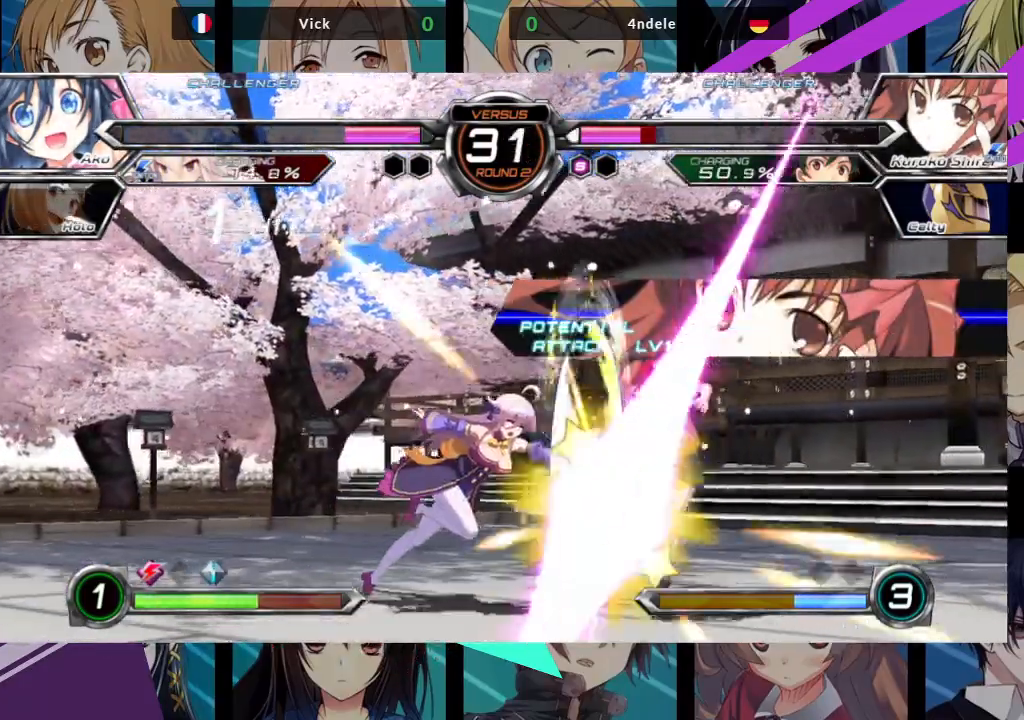
{"buttons": [], "left_stick": "center", "events": [[17, "left_stick", "left"], [83, "left_stick", "down"], [183, "left_stick", "right"], [217, "SQUARE", "down"], [217, "TRIANGLE", "down"], [283, "SQUARE", "up"], [300, "TRIANGLE", "up"], [300, "left_stick", "center"]]}
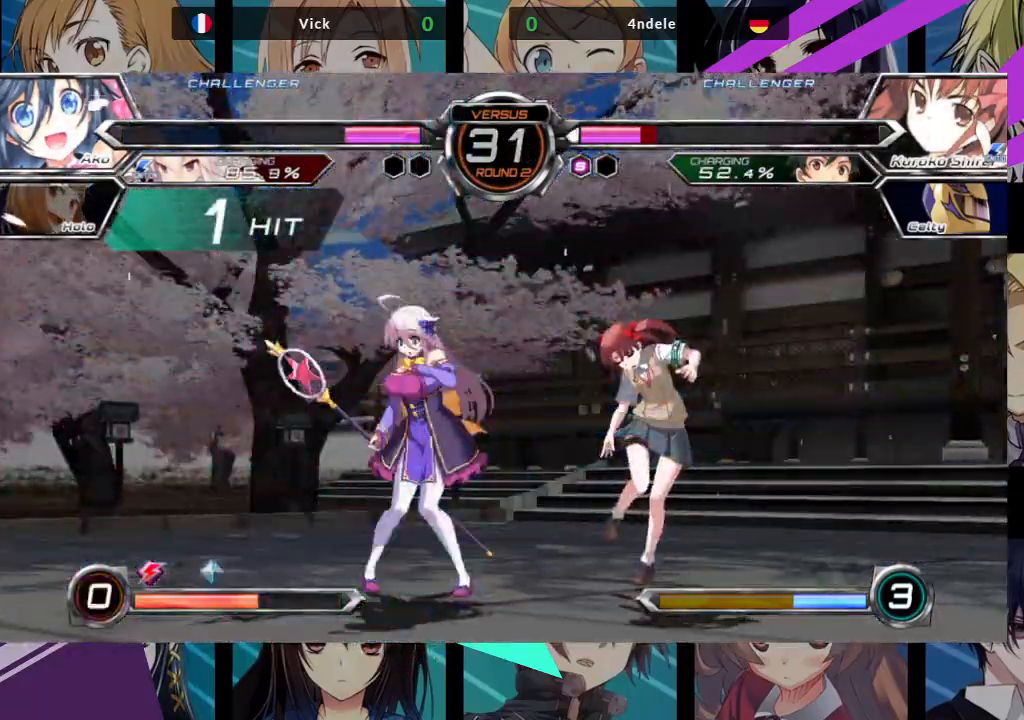
{"buttons": [], "left_stick": "center", "events": []}
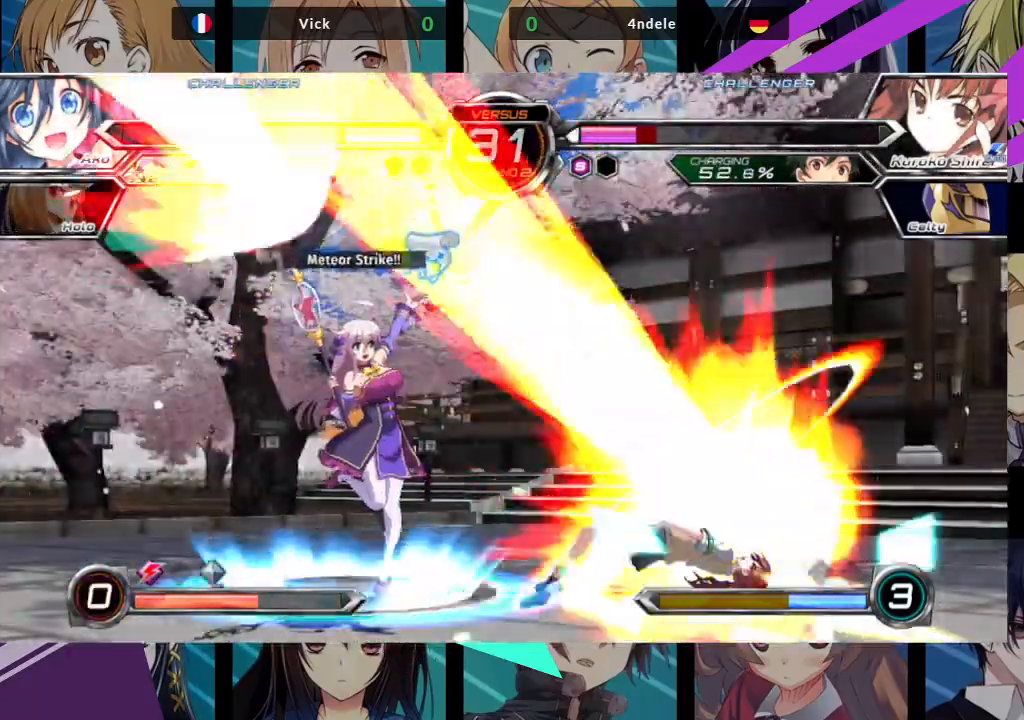
{"buttons": [], "left_stick": "center", "events": []}
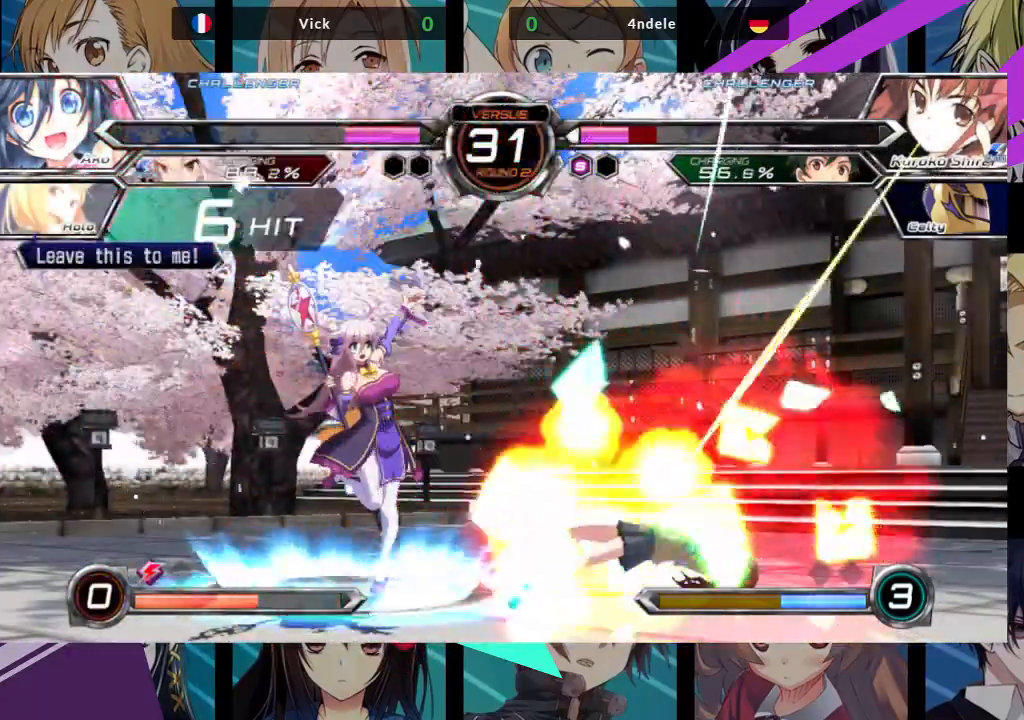
{"buttons": [], "left_stick": "right", "events": [[350, "left_stick", "right"], [417, "left_stick", "center"], [500, "left_stick", "right"]]}
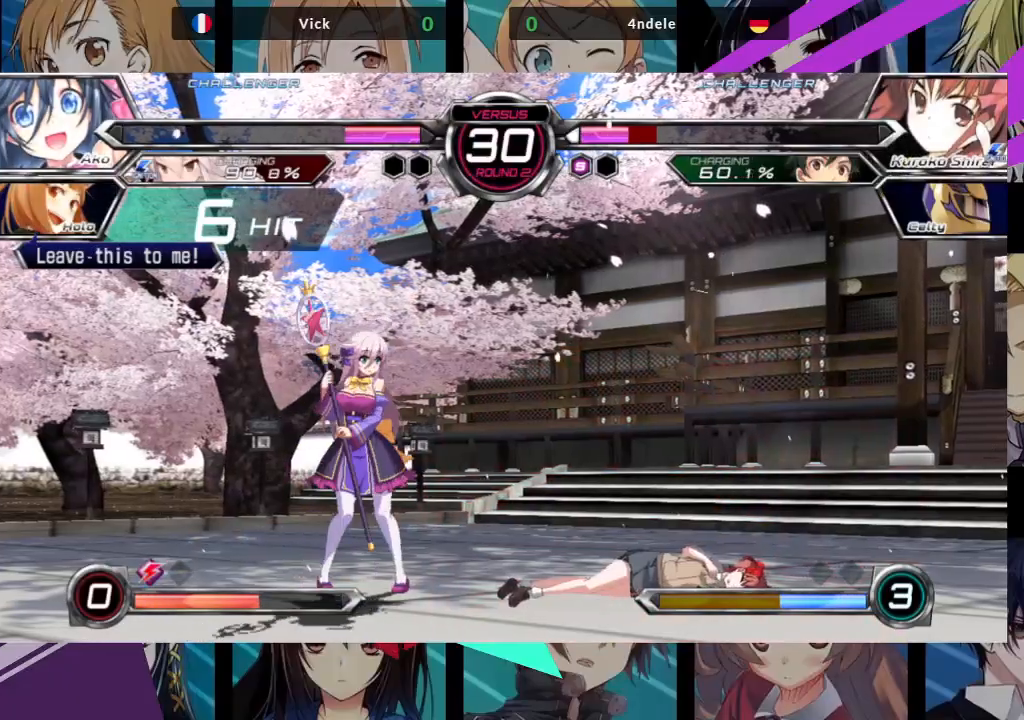
{"buttons": ["R1"], "left_stick": "right", "events": [[317, "left_stick", "left"], [417, "left_stick", "right"], [483, "R1", "down"]]}
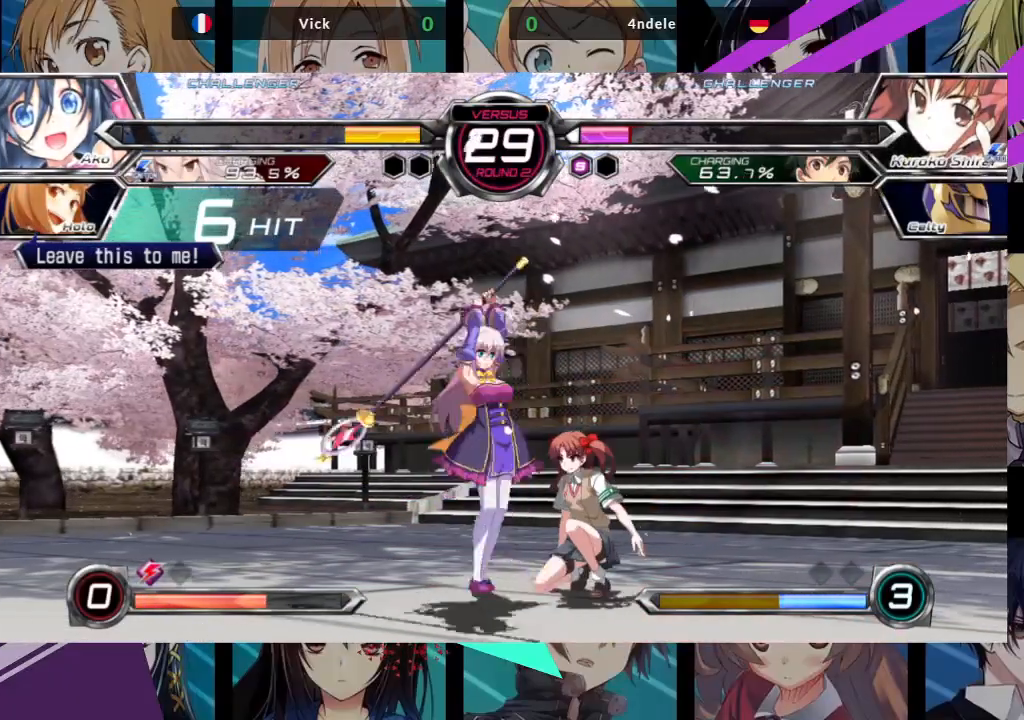
{"buttons": [], "left_stick": "center", "events": [[117, "R1", "up"], [267, "left_stick", "center"]]}
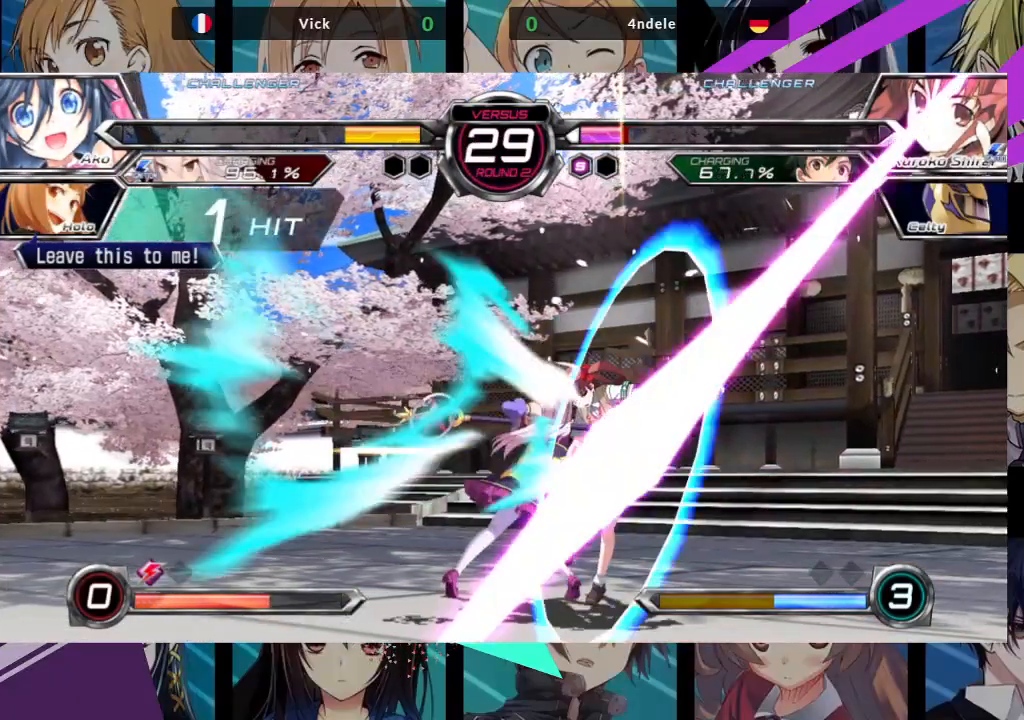
{"buttons": [], "left_stick": "center", "events": []}
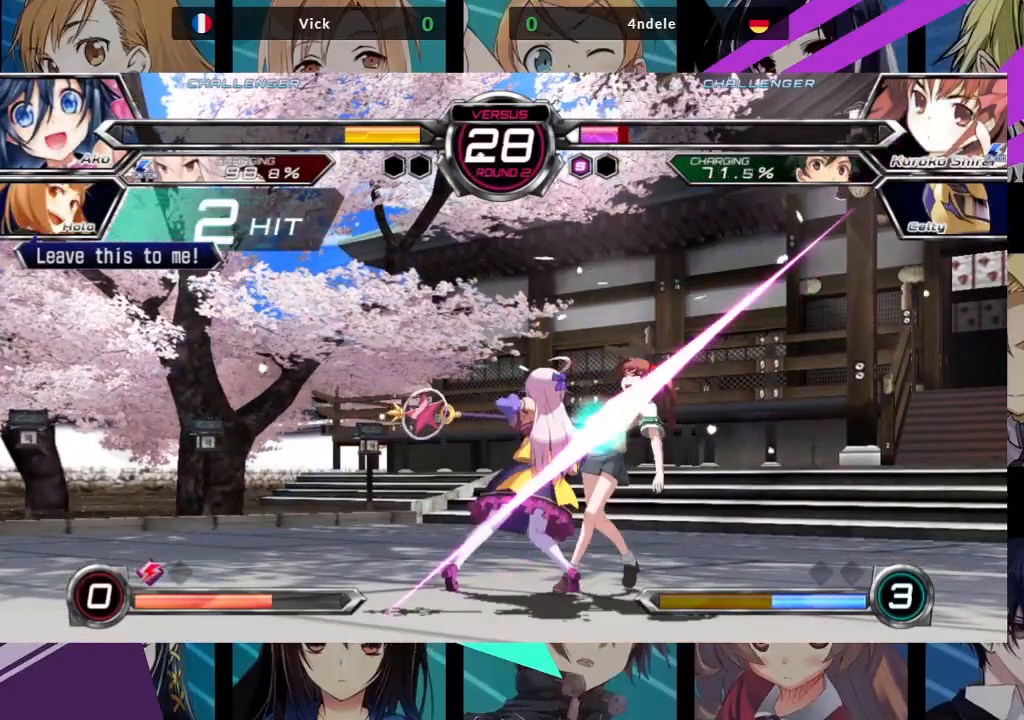
{"buttons": [], "left_stick": "center", "events": []}
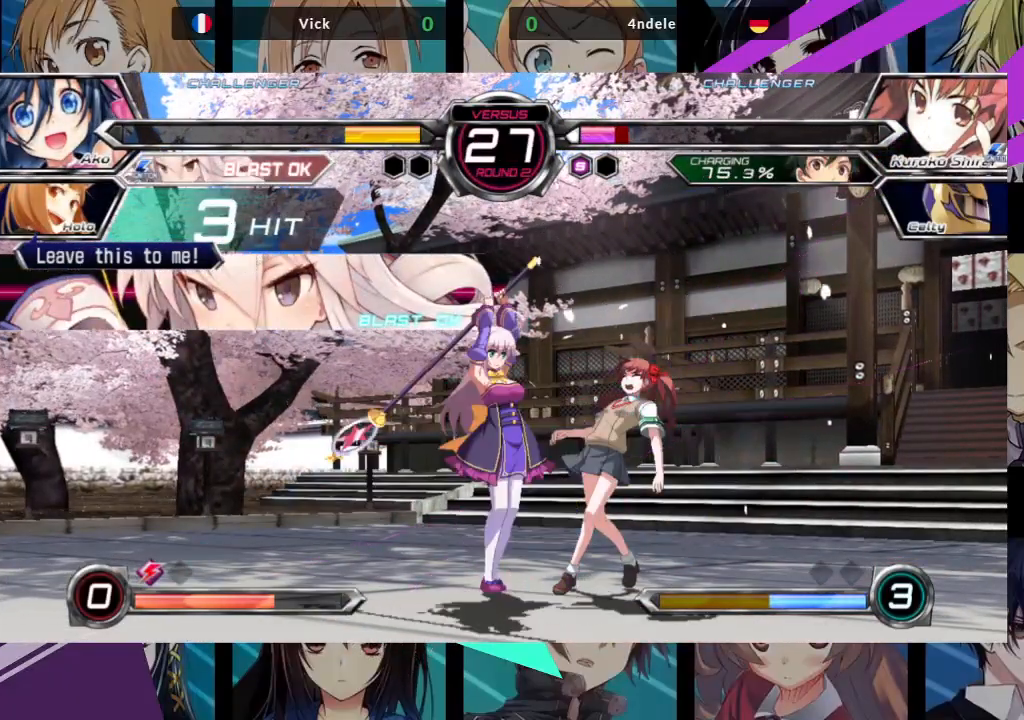
{"buttons": [], "left_stick": "center", "events": []}
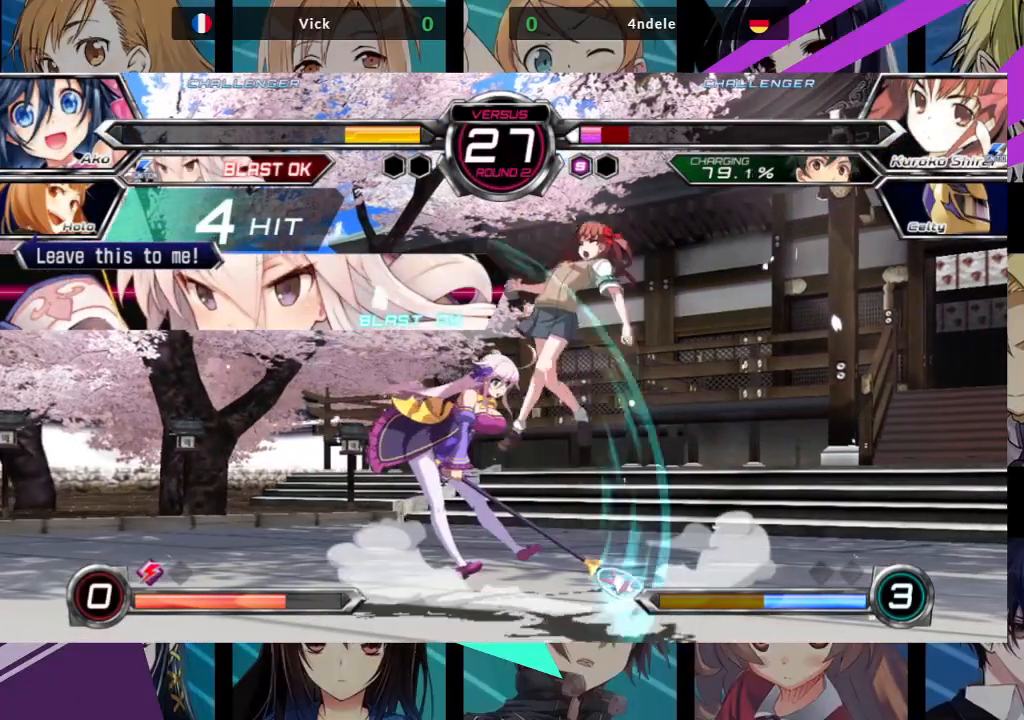
{"buttons": [], "left_stick": "center", "events": [[417, "left_stick", "right"], [500, "left_stick", "center"]]}
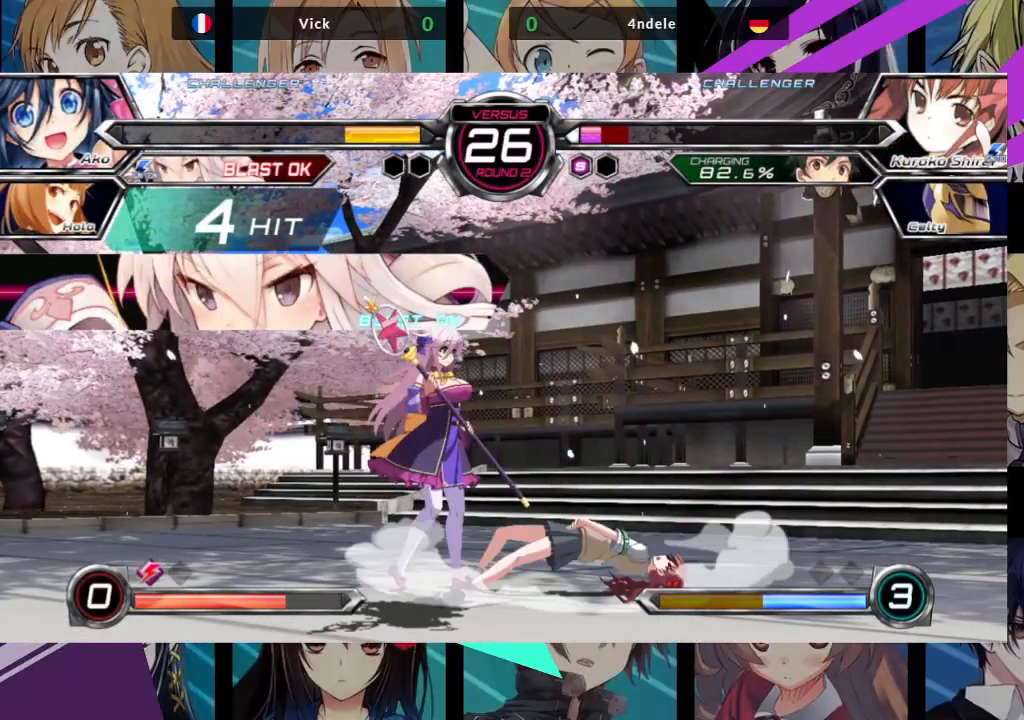
{"buttons": [], "left_stick": "left", "events": [[83, "left_stick", "right"], [500, "left_stick", "left"]]}
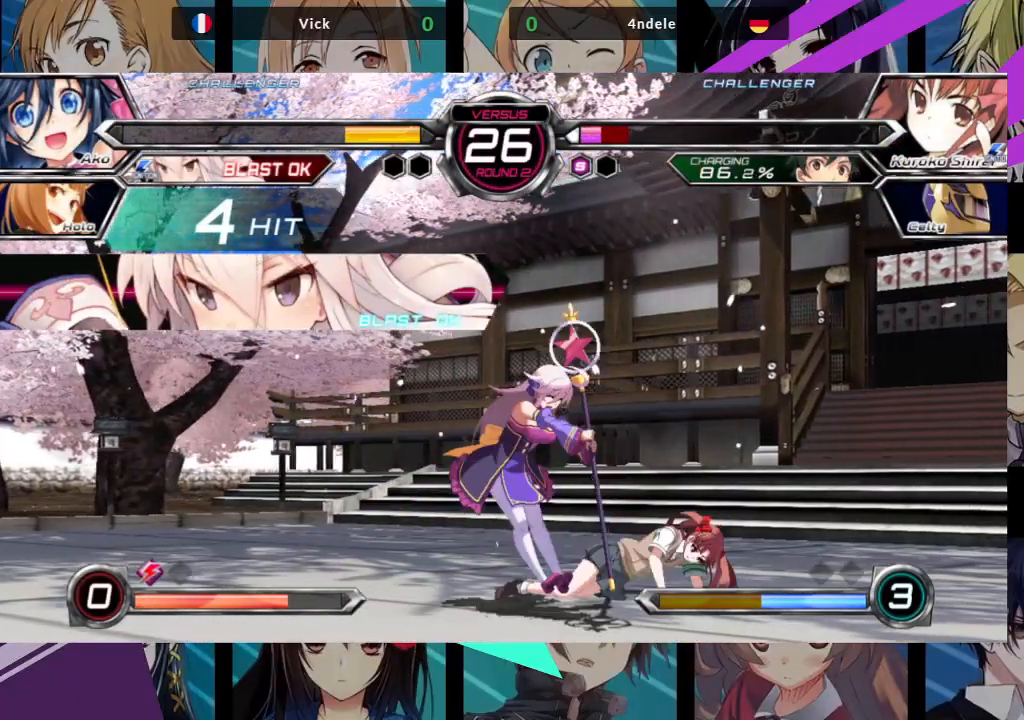
{"buttons": [], "left_stick": "up-right", "events": [[33, "left_stick", "up-left"], [300, "left_stick", "left"], [450, "left_stick", "right"], [500, "left_stick", "up-right"]]}
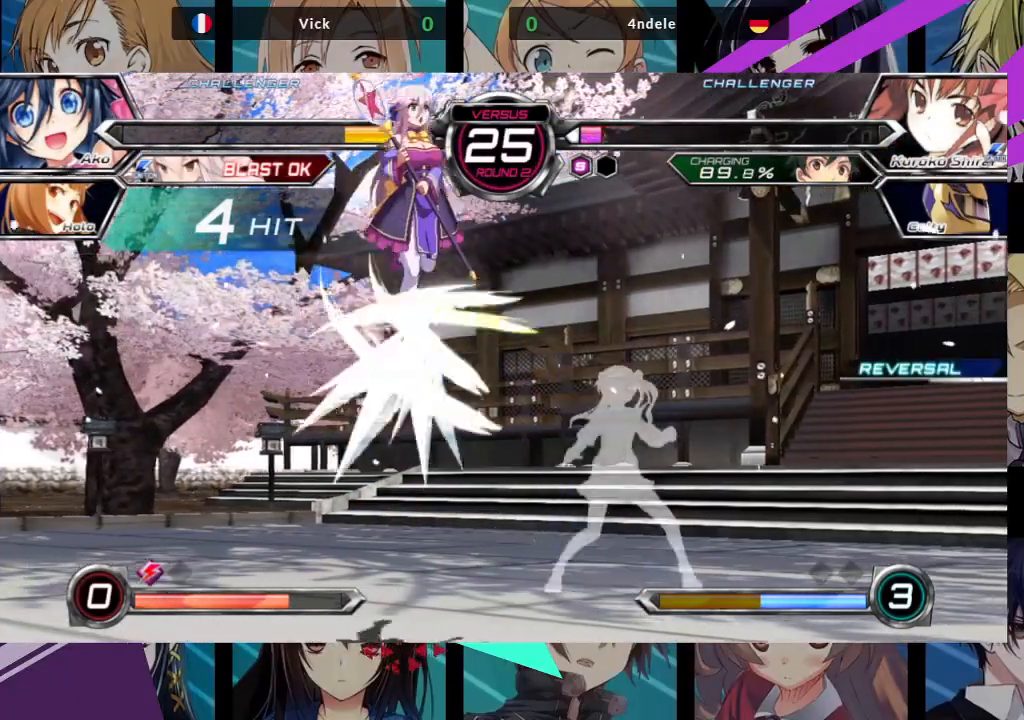
{"buttons": [], "left_stick": "center", "events": [[200, "left_stick", "up"], [400, "left_stick", "center"]]}
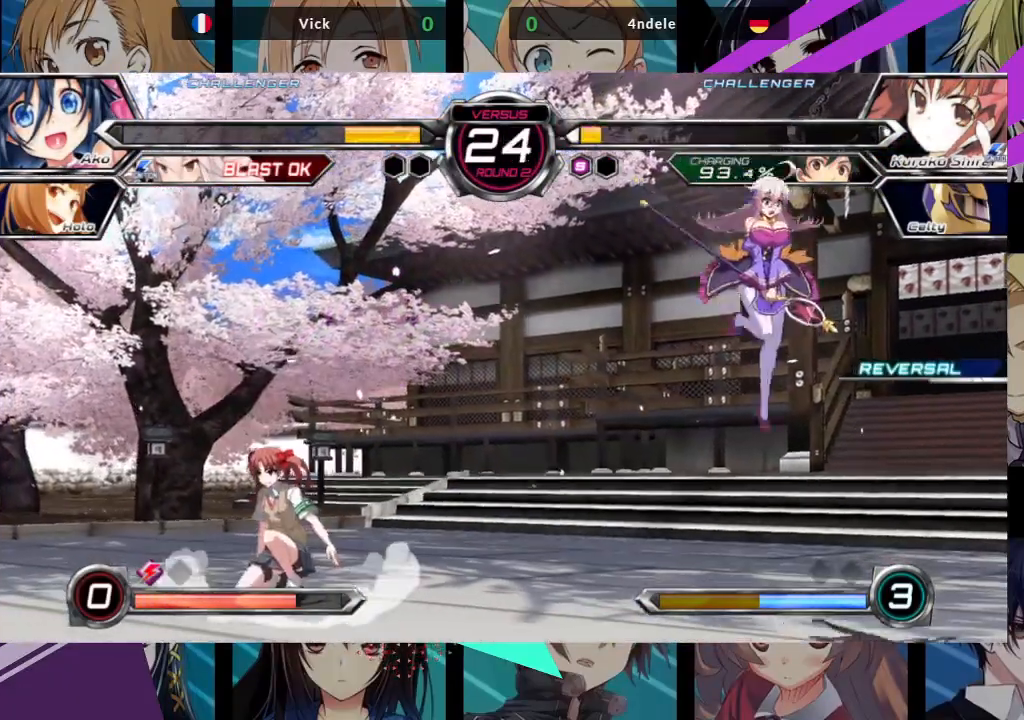
{"buttons": [], "left_stick": "right", "events": [[150, "left_stick", "right"], [217, "left_stick", "center"], [300, "left_stick", "right"]]}
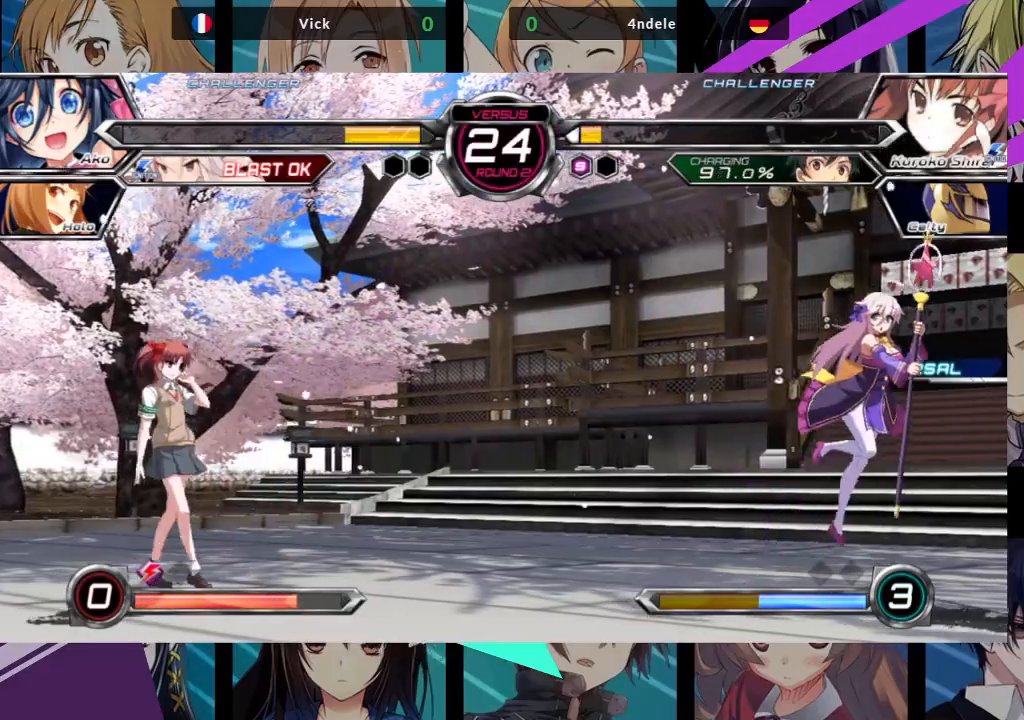
{"buttons": [], "left_stick": "right", "events": []}
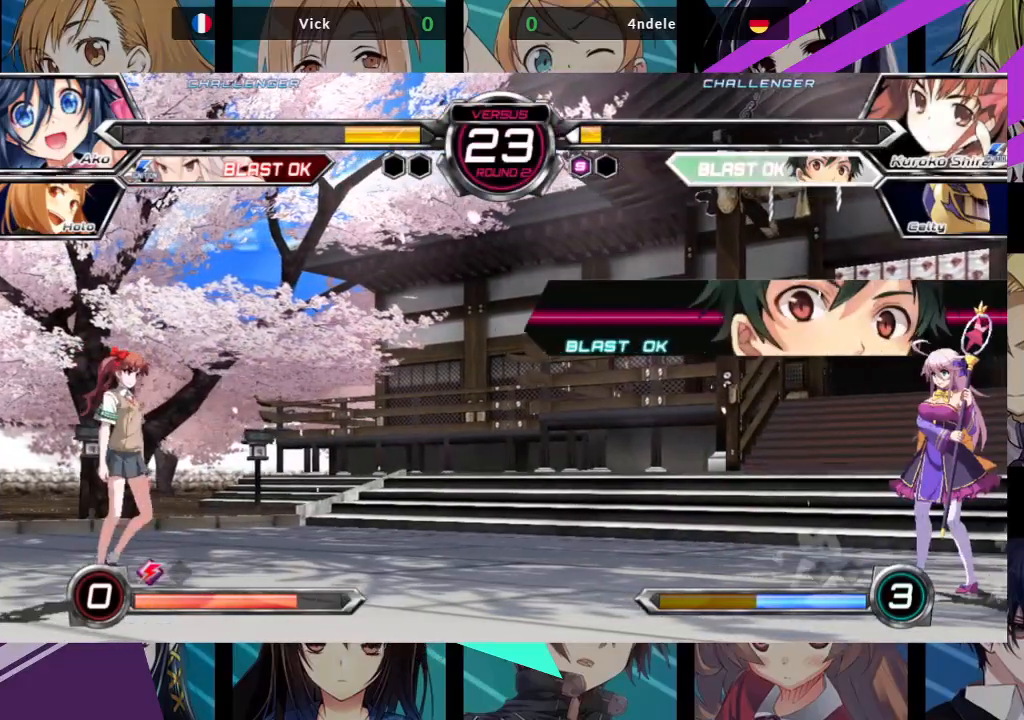
{"buttons": [], "left_stick": "up-left", "events": [[167, "left_stick", "left"], [450, "left_stick", "up-left"]]}
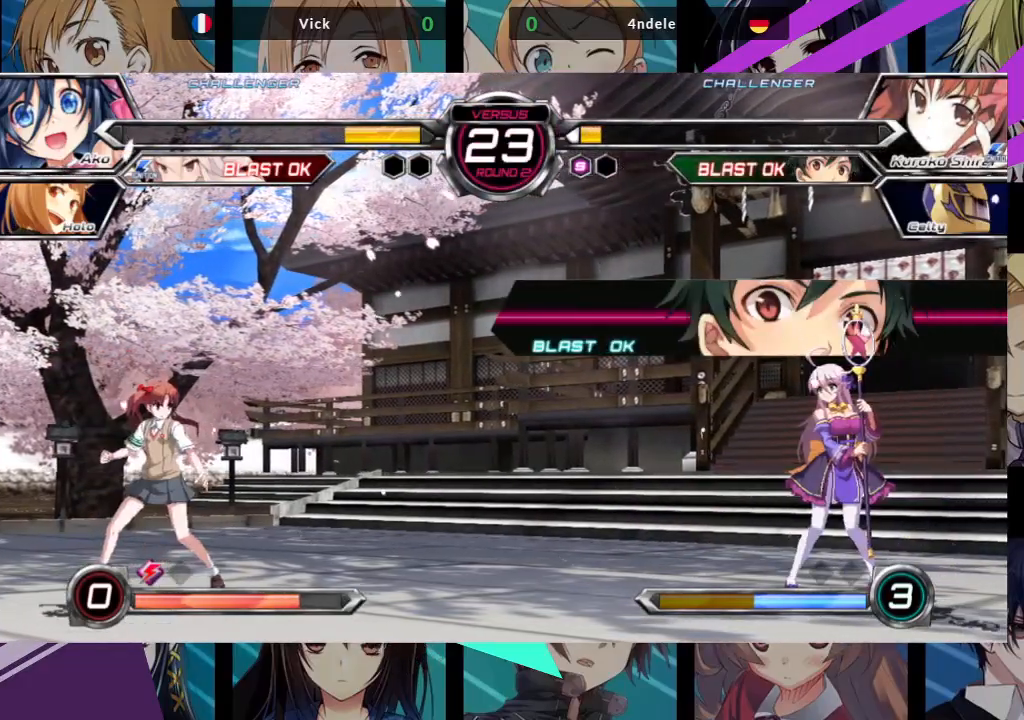
{"buttons": [], "left_stick": "up-right", "events": [[117, "left_stick", "center"], [200, "left_stick", "right"], [267, "left_stick", "up-right"]]}
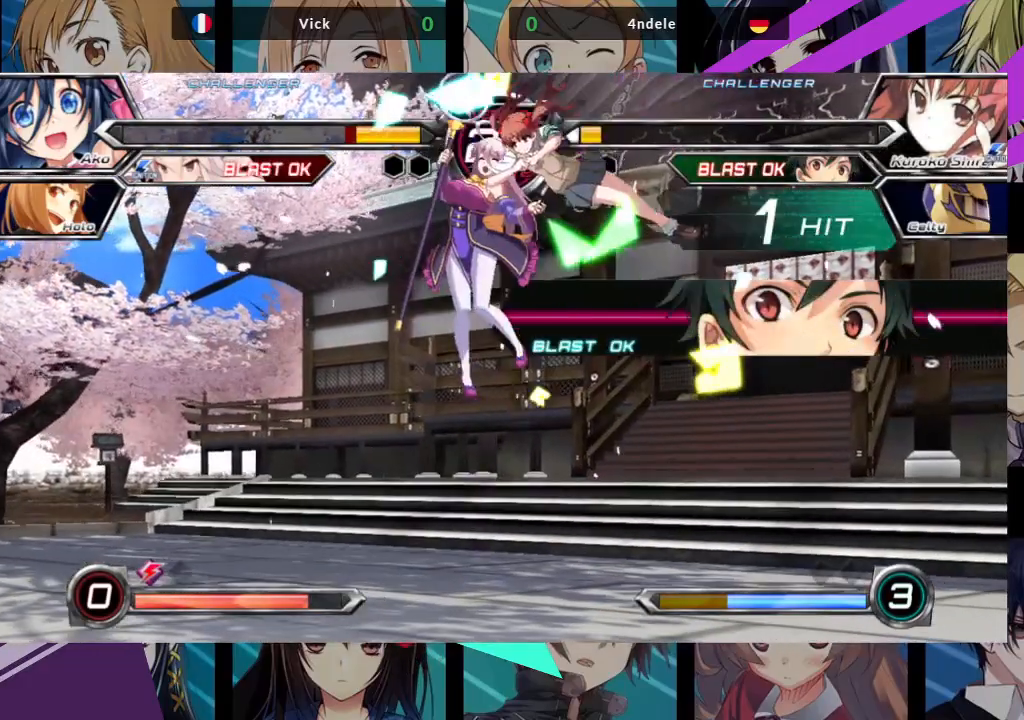
{"buttons": ["SQUARE", "TRIANGLE"], "left_stick": "left", "events": [[50, "left_stick", "right"], [267, "left_stick", "left"], [350, "TRIANGLE", "down"], [367, "SQUARE", "down"]]}
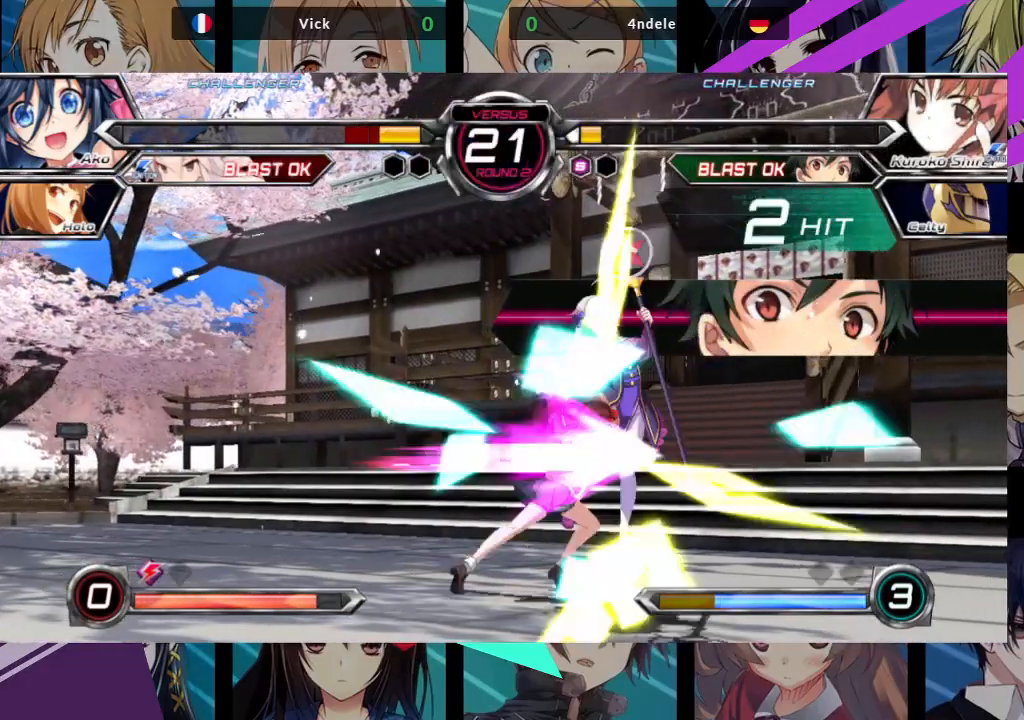
{"buttons": [], "left_stick": "right", "events": [[383, "left_stick", "center"], [417, "TRIANGLE", "up"], [450, "SQUARE", "up"], [467, "left_stick", "right"]]}
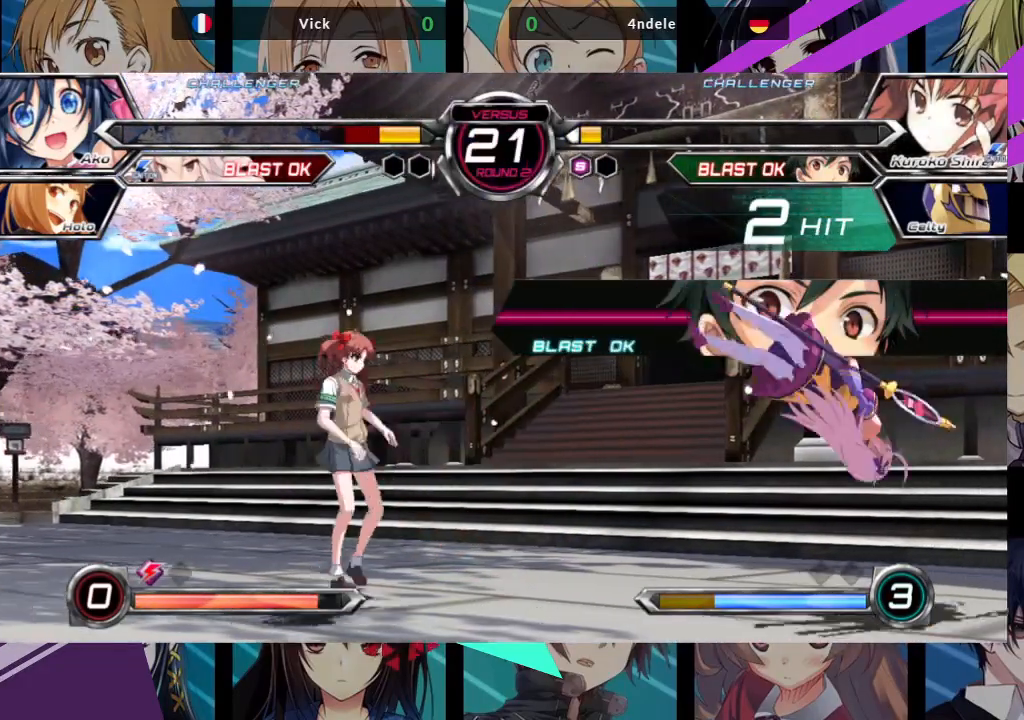
{"buttons": [], "left_stick": "right", "events": [[67, "SQUARE", "down"], [483, "SQUARE", "up"]]}
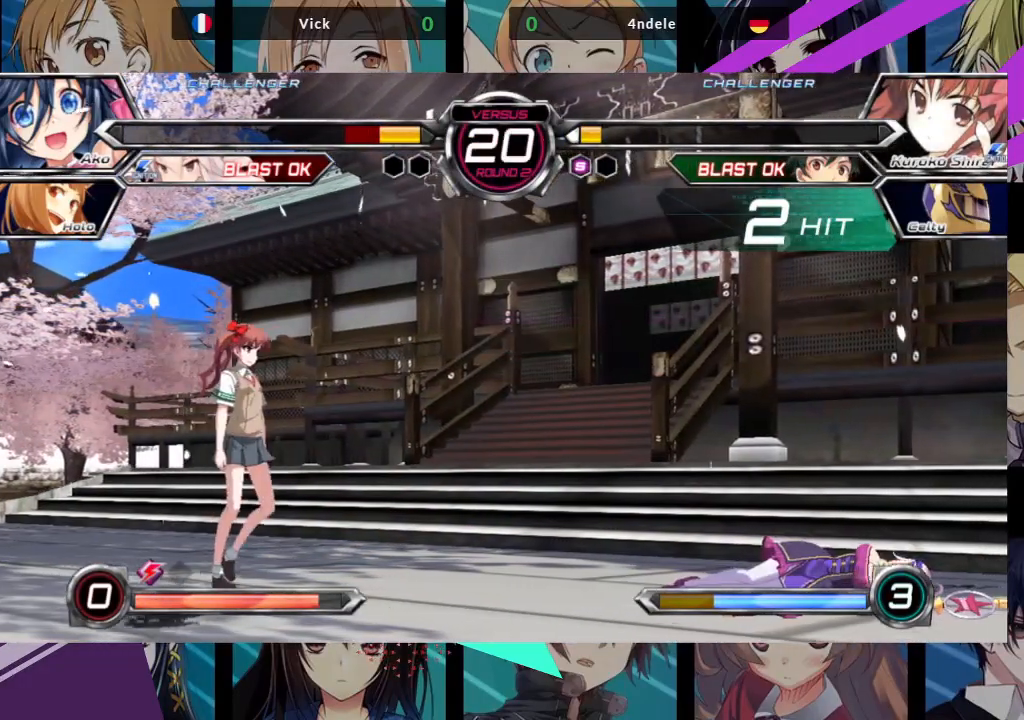
{"buttons": [], "left_stick": "up-right", "events": [[133, "left_stick", "up-right"]]}
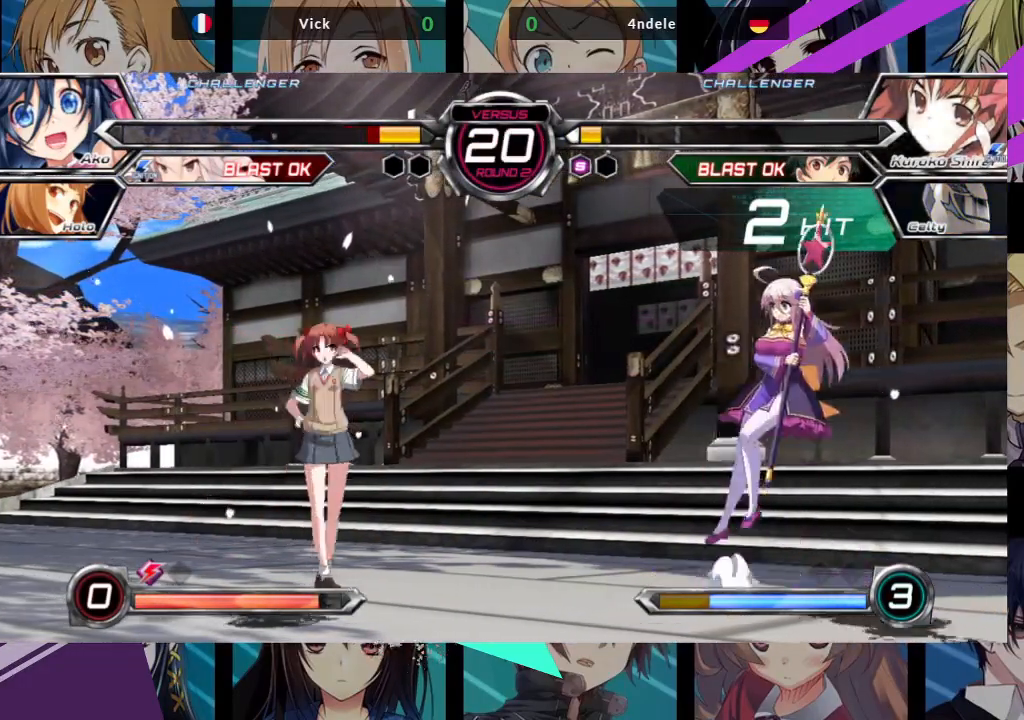
{"buttons": [], "left_stick": "up-left", "events": [[250, "left_stick", "center"], [333, "left_stick", "up-left"]]}
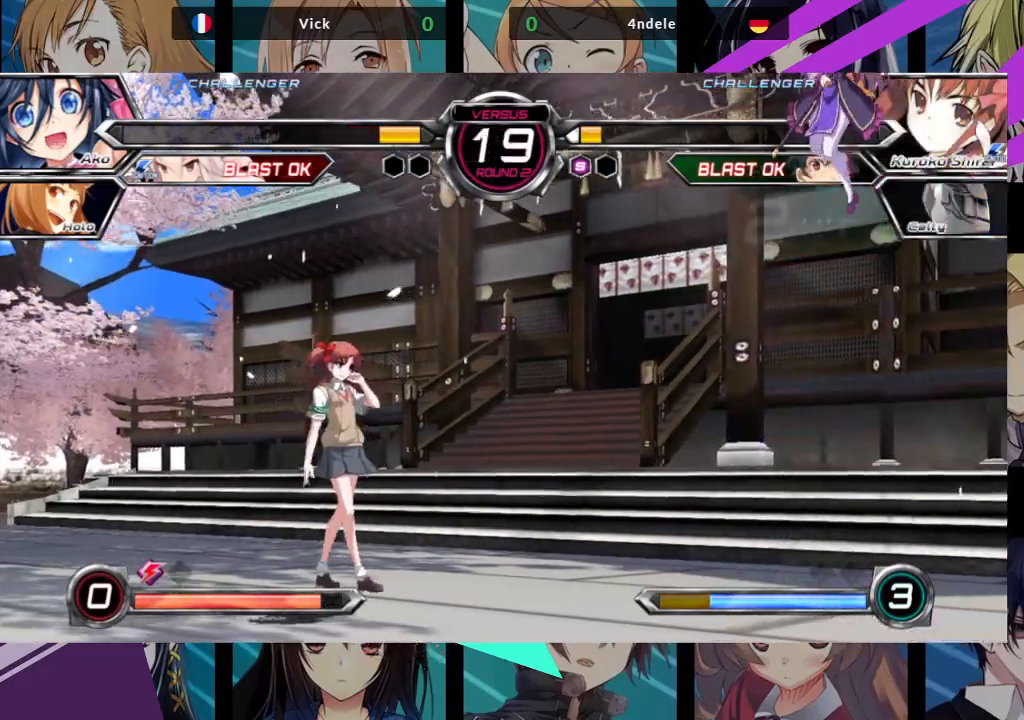
{"buttons": [], "left_stick": "right", "events": [[200, "left_stick", "right"]]}